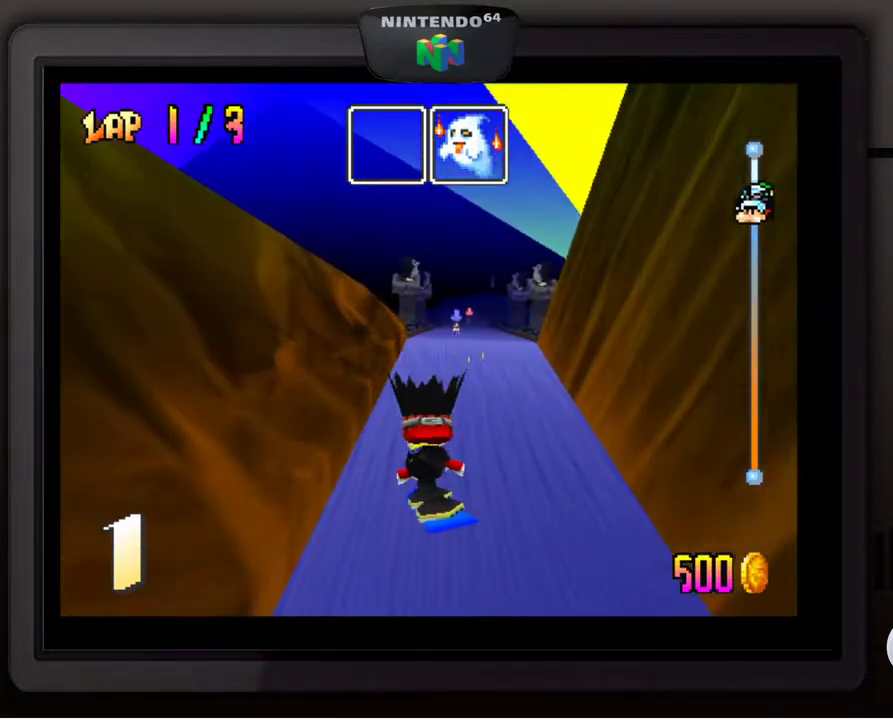
Gameplay with a controller (Nintendo layout); each line is a JSON object with the inputs held at the frame after it. "events" lists button and stick changes between this image and that frame as [ms after this image, input, new state], when the widget could be followed in between. Not read: L3 R3.
{"buttons": [], "left_stick": "center", "events": [[50, "left_stick", "up-right"], [150, "left_stick", "down-right"], [433, "left_stick", "center"]]}
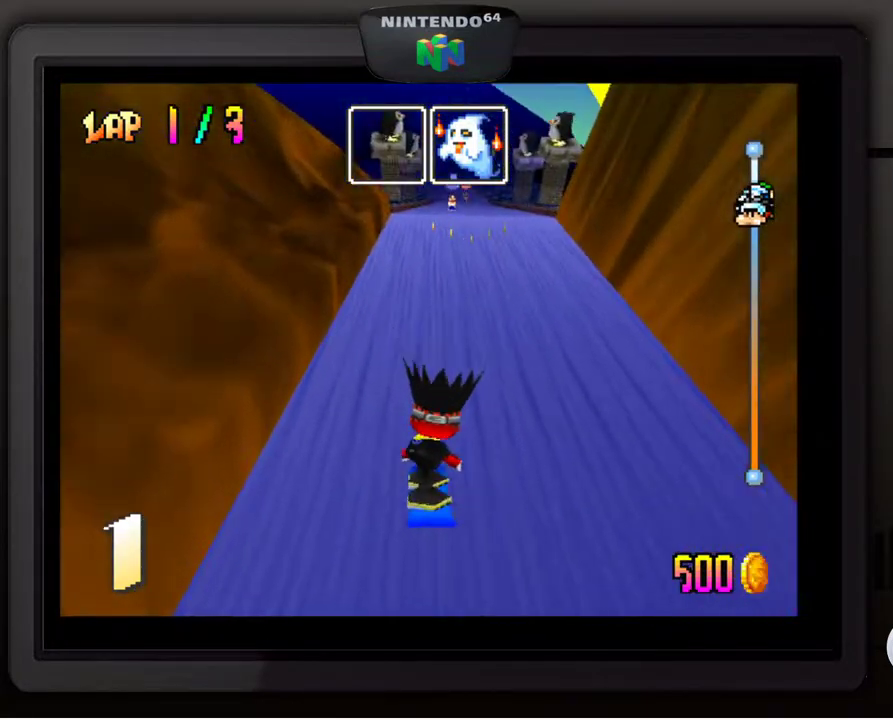
{"buttons": [], "left_stick": "center", "events": []}
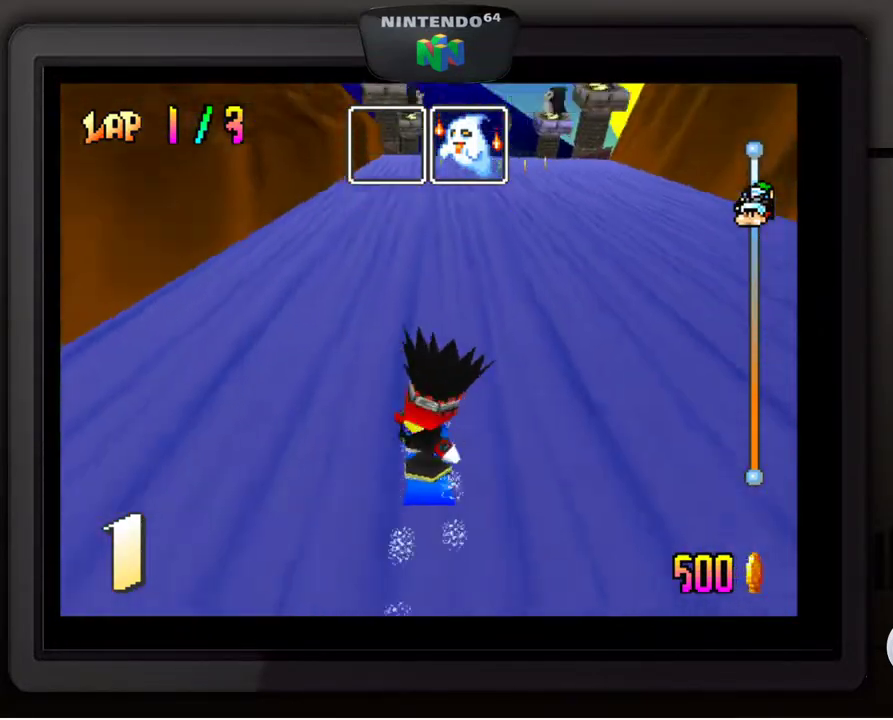
{"buttons": [], "left_stick": "center", "events": []}
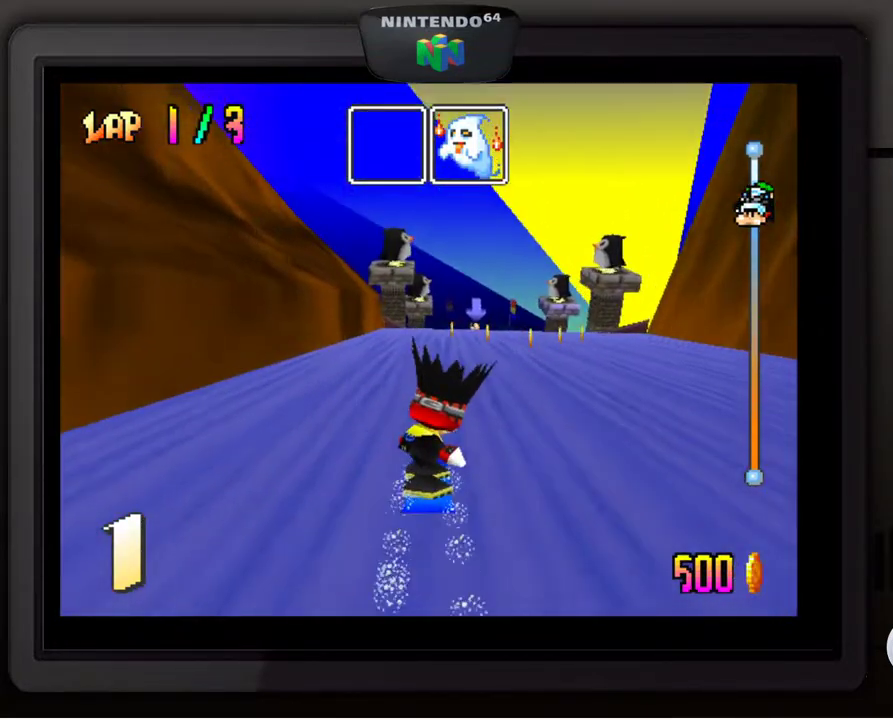
{"buttons": [], "left_stick": "down-right", "events": [[350, "left_stick", "right"], [417, "left_stick", "down-right"]]}
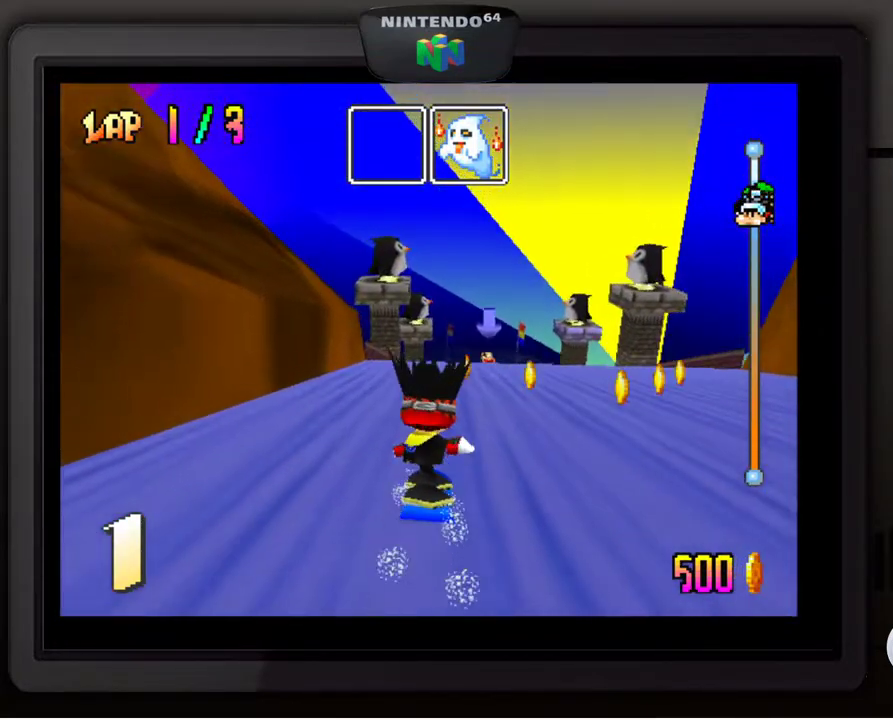
{"buttons": [], "left_stick": "center", "events": [[83, "left_stick", "center"], [300, "left_stick", "down"], [433, "left_stick", "center"]]}
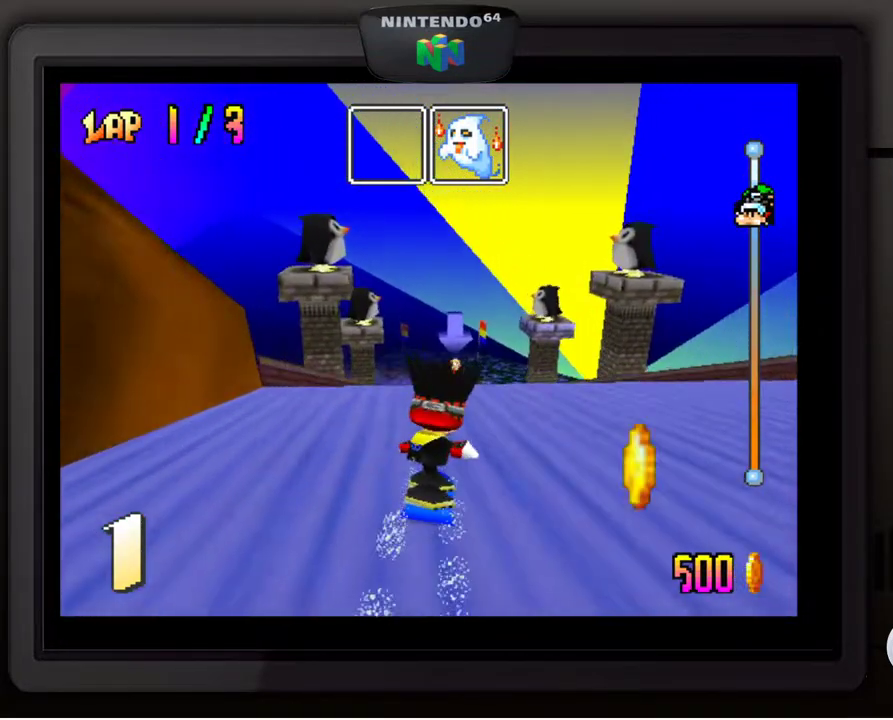
{"buttons": [], "left_stick": "center", "events": []}
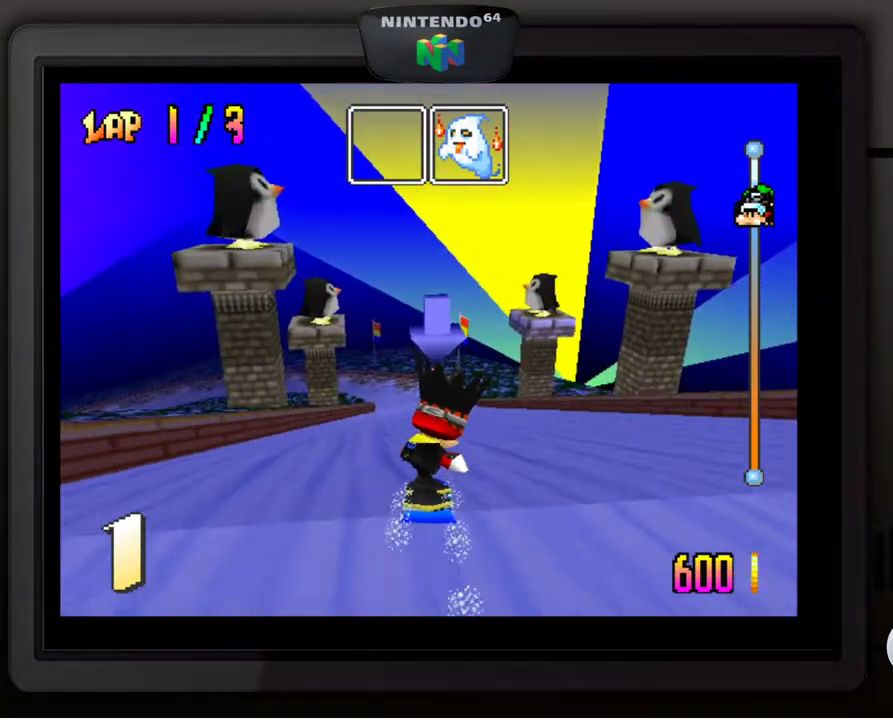
{"buttons": [], "left_stick": "center", "events": []}
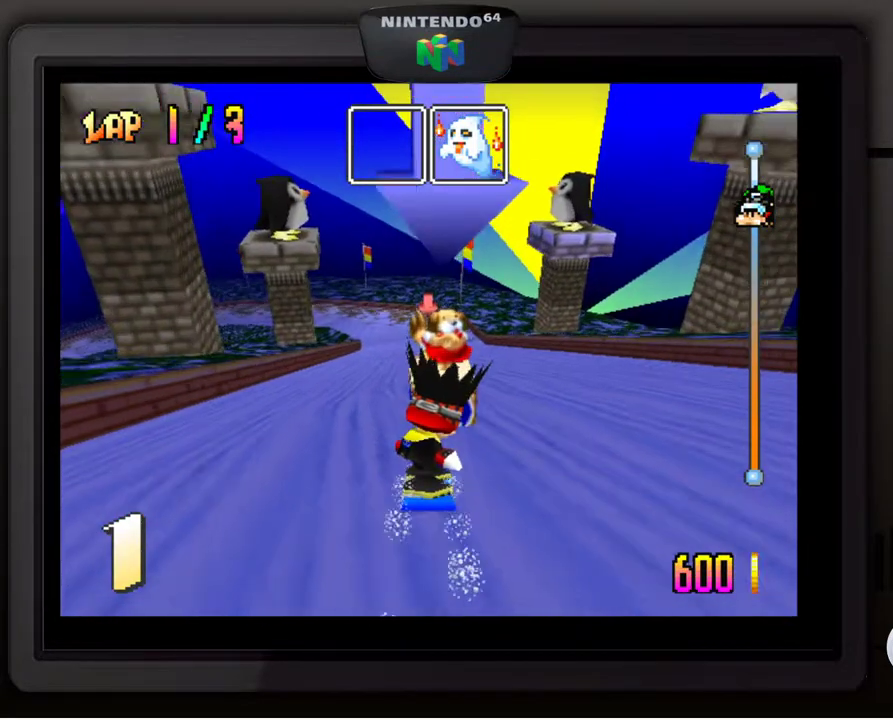
{"buttons": [], "left_stick": "center", "events": []}
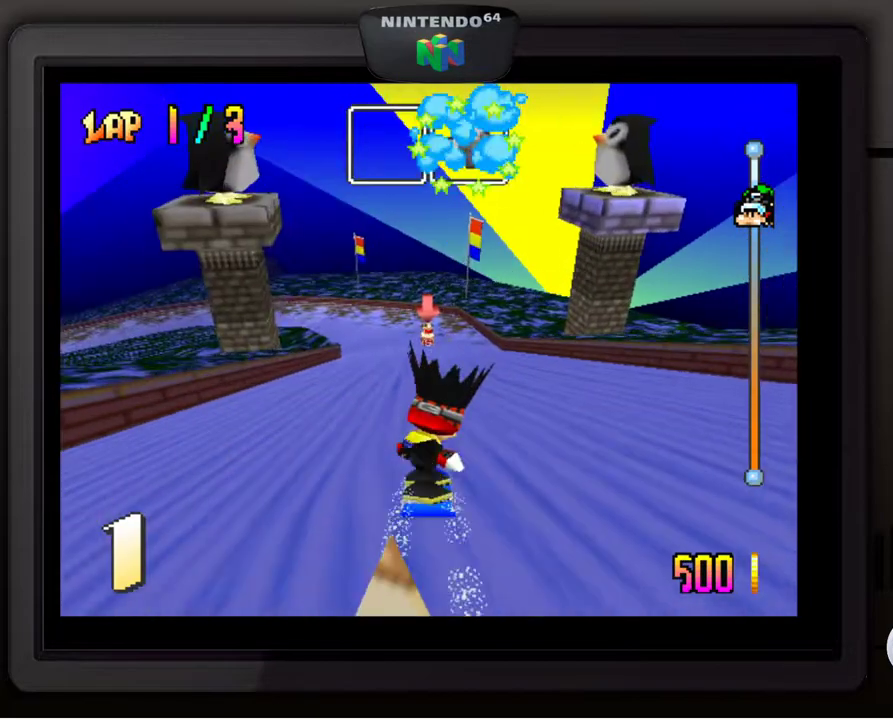
{"buttons": [], "left_stick": "center", "events": [[317, "B", "down"], [417, "B", "up"]]}
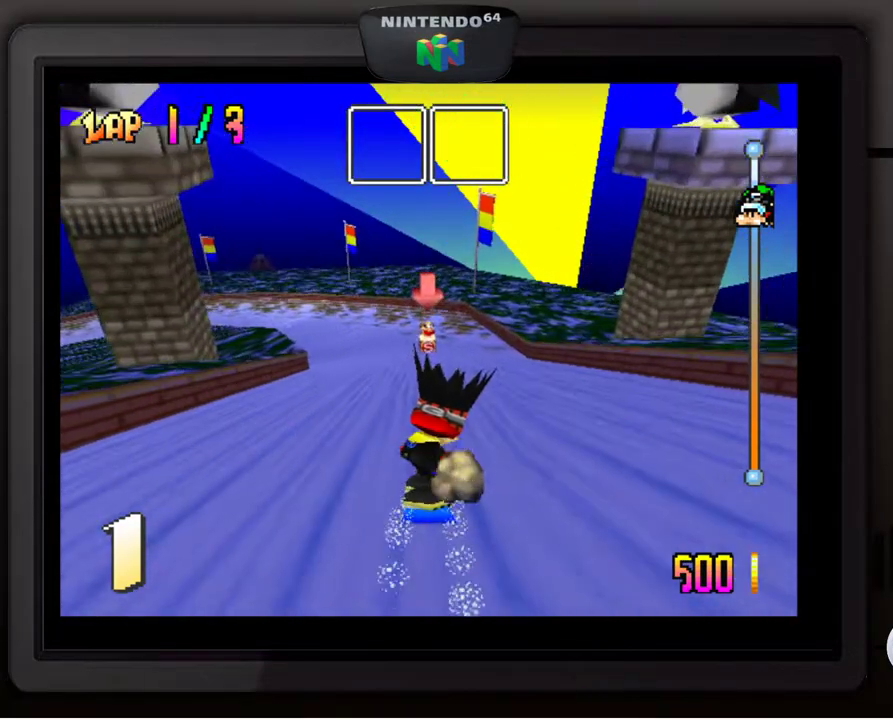
{"buttons": [], "left_stick": "center", "events": []}
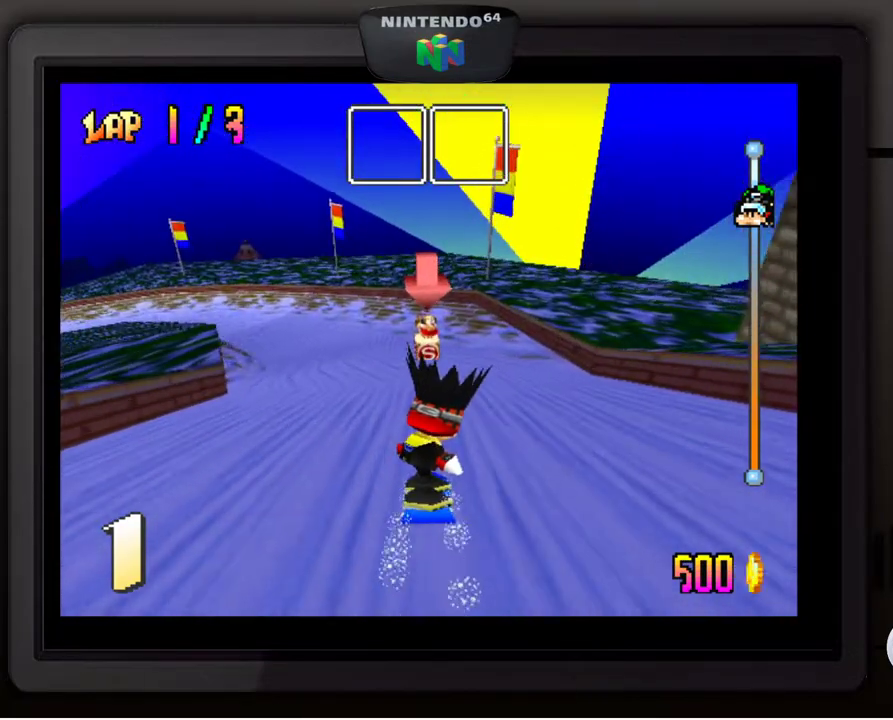
{"buttons": [], "left_stick": "center", "events": []}
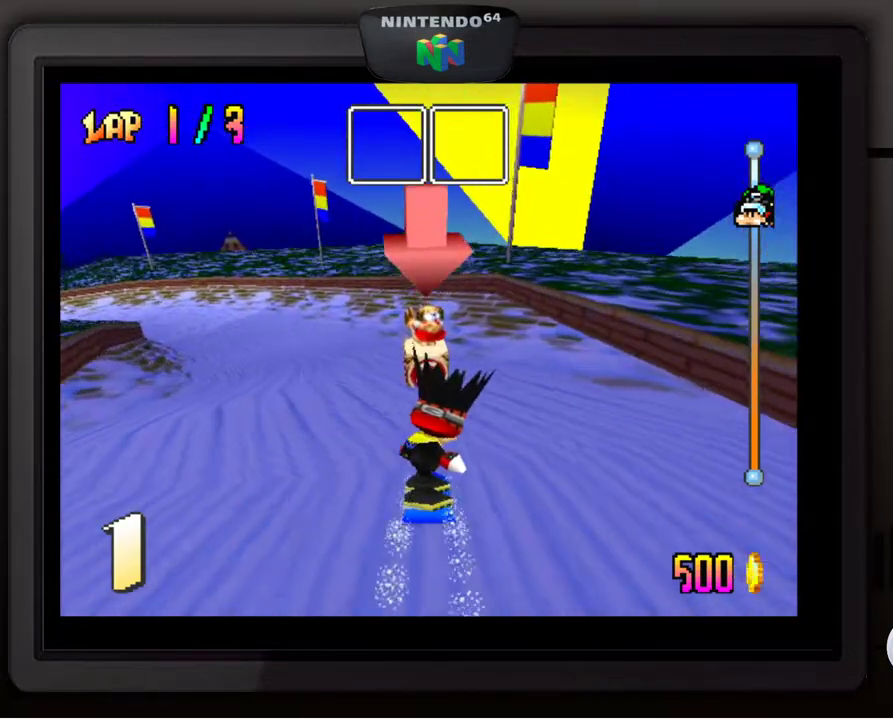
{"buttons": [], "left_stick": "center", "events": [[33, "left_stick", "down-left"], [467, "left_stick", "center"]]}
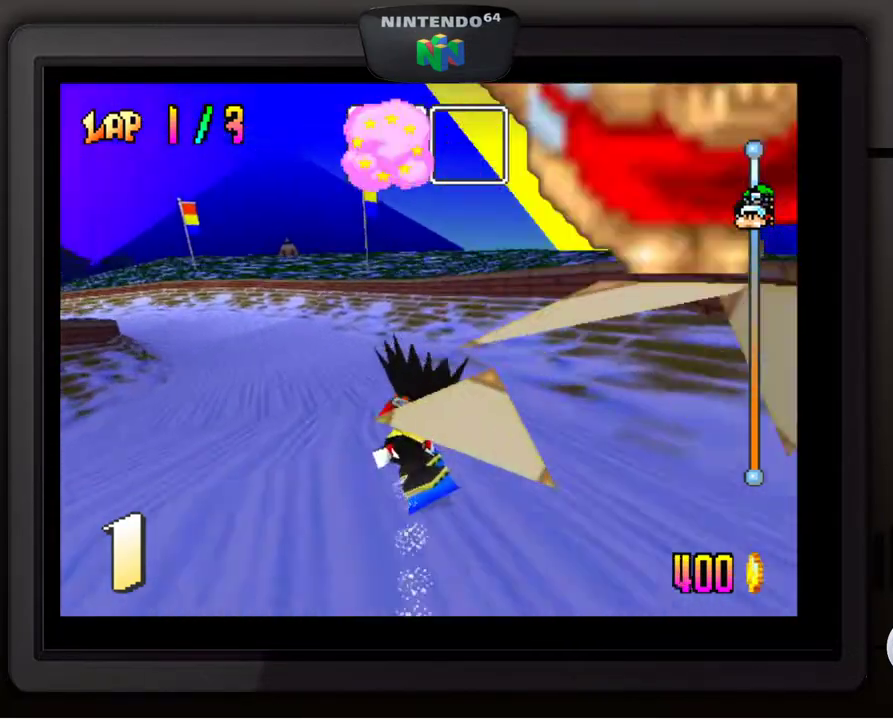
{"buttons": [], "left_stick": "down-left", "events": [[133, "left_stick", "down-left"], [300, "left_stick", "center"], [383, "left_stick", "down-left"]]}
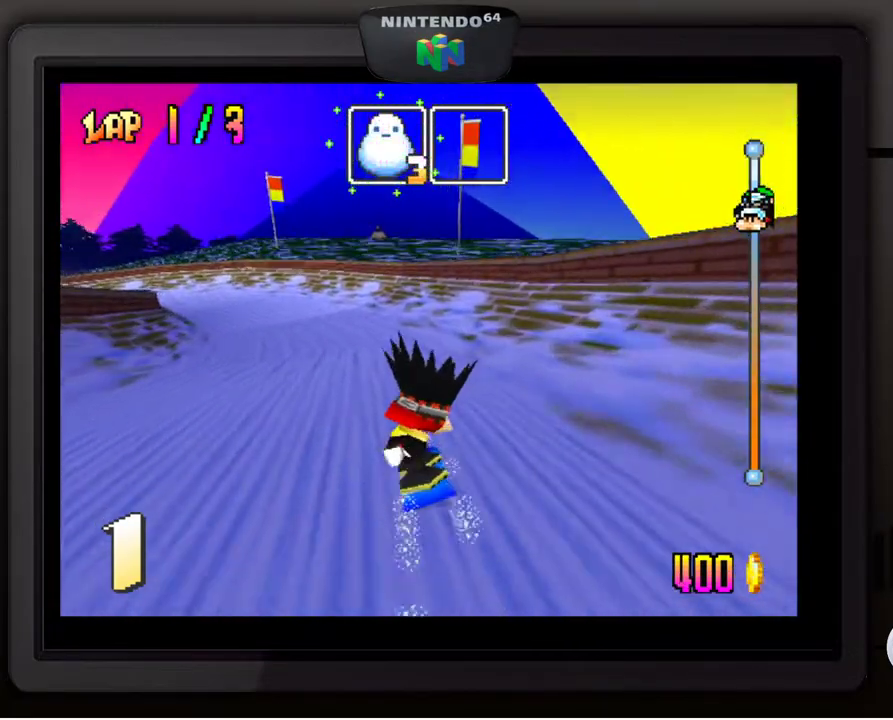
{"buttons": [], "left_stick": "center", "events": [[17, "left_stick", "center"], [83, "left_stick", "down-left"], [217, "left_stick", "center"], [317, "left_stick", "down-left"], [417, "left_stick", "center"]]}
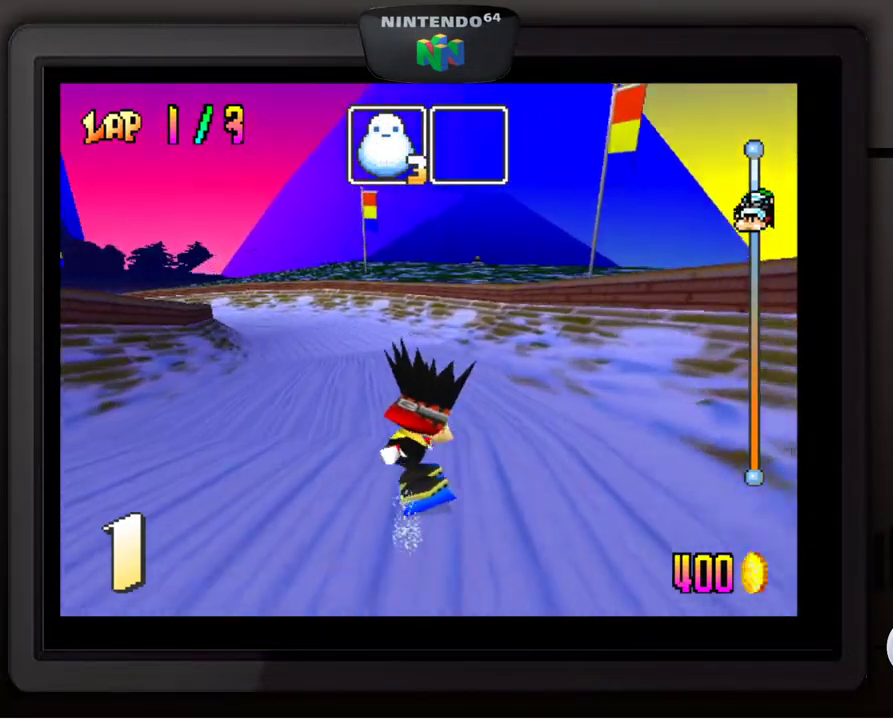
{"buttons": [], "left_stick": "down-left", "events": [[67, "left_stick", "down-left"], [200, "left_stick", "center"], [467, "left_stick", "down-left"]]}
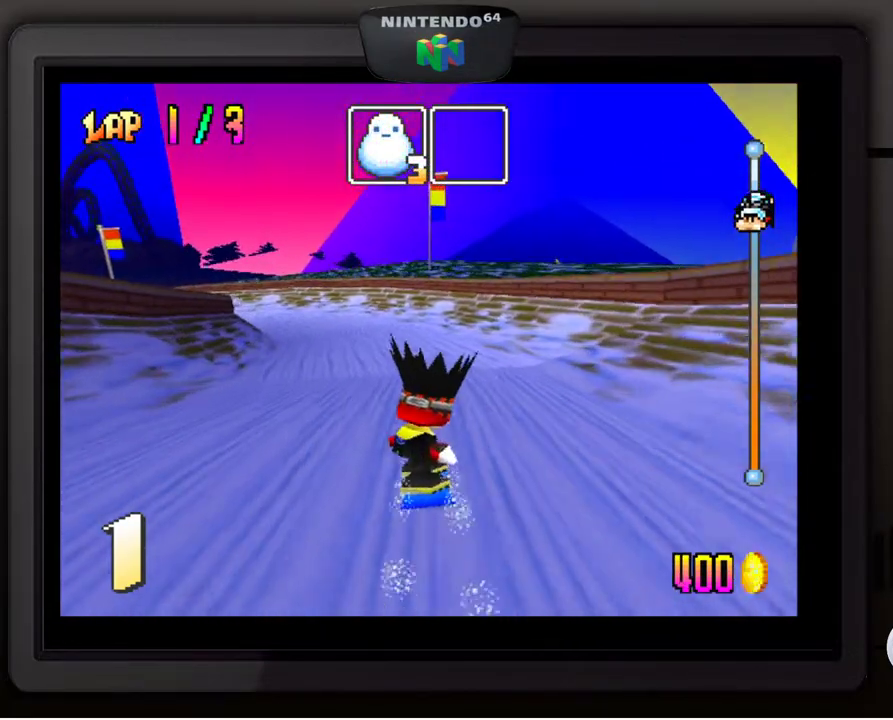
{"buttons": [], "left_stick": "down-left", "events": [[67, "left_stick", "center"], [250, "left_stick", "down-left"], [367, "left_stick", "center"], [450, "left_stick", "down-left"]]}
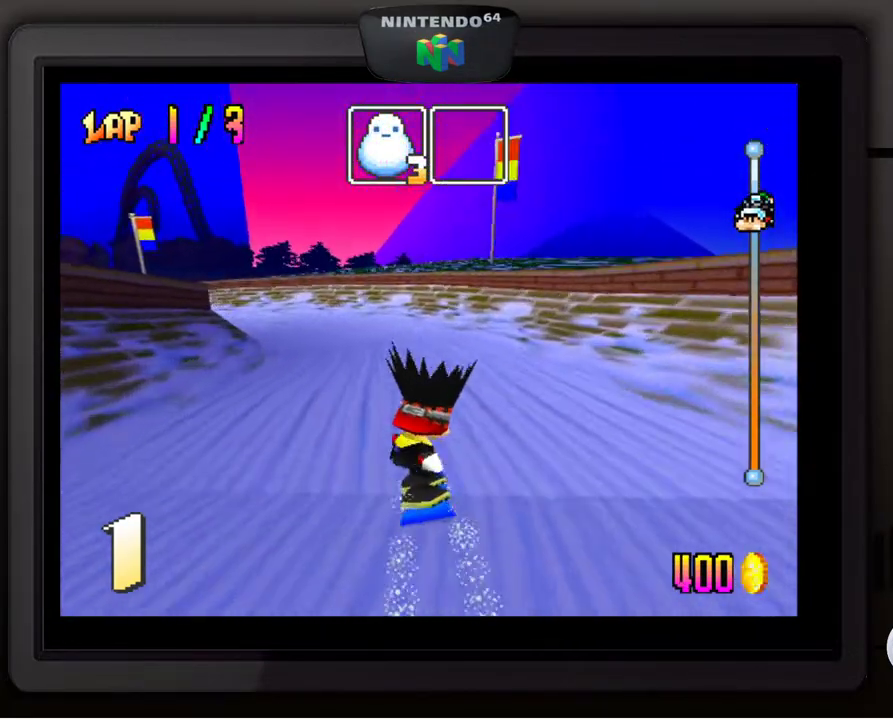
{"buttons": [], "left_stick": "down-left", "events": [[100, "left_stick", "center"], [150, "left_stick", "down-left"], [283, "left_stick", "center"], [367, "left_stick", "down-left"]]}
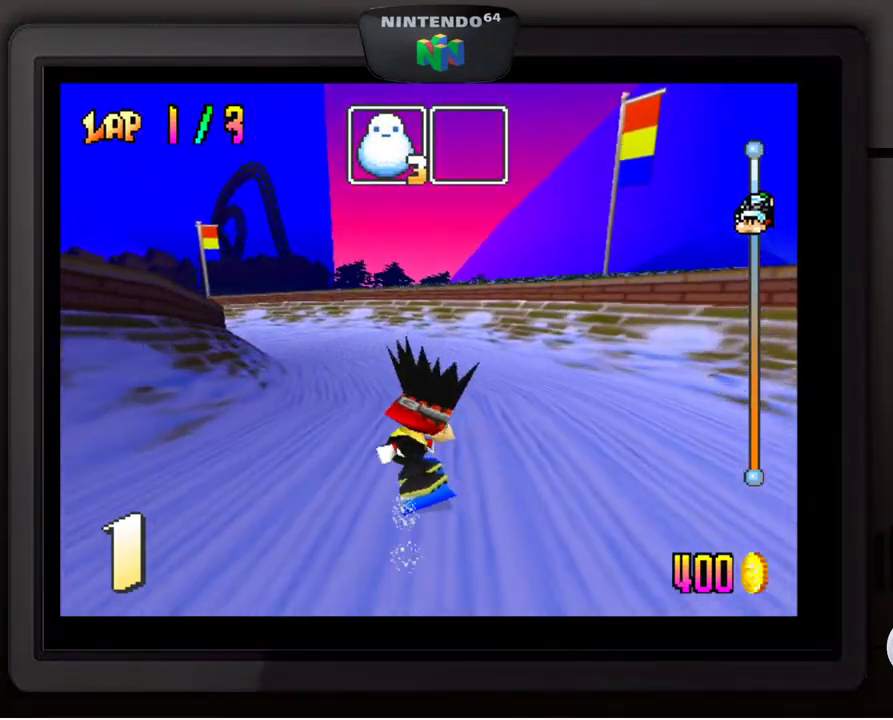
{"buttons": [], "left_stick": "left", "events": [[17, "left_stick", "center"], [100, "left_stick", "down-left"], [250, "left_stick", "center"], [333, "left_stick", "down-left"], [450, "left_stick", "center"], [500, "left_stick", "left"]]}
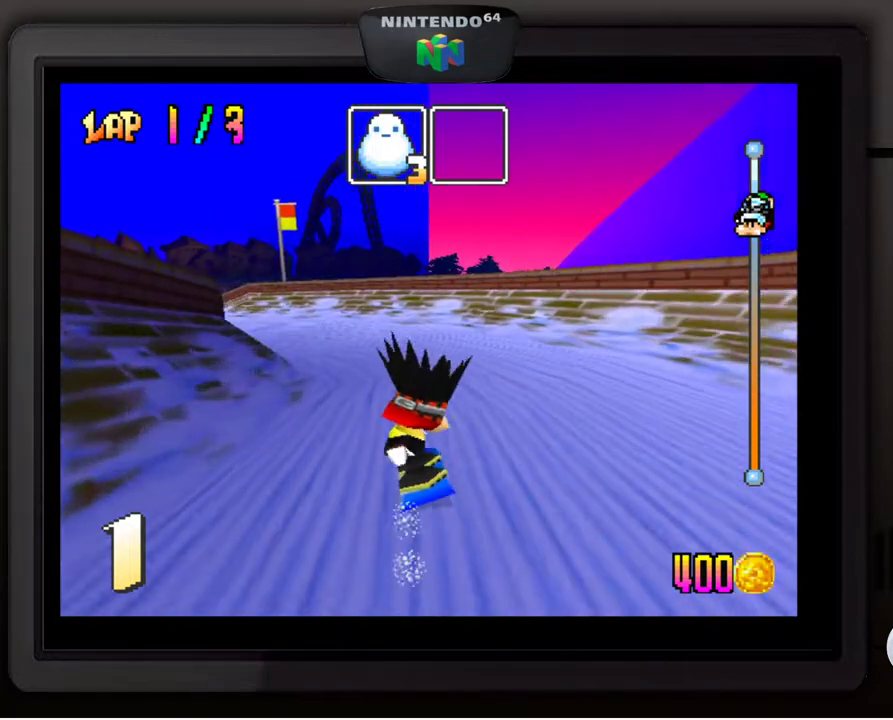
{"buttons": [], "left_stick": "down-left", "events": [[17, "left_stick", "down-left"], [367, "left_stick", "center"], [433, "left_stick", "down-left"]]}
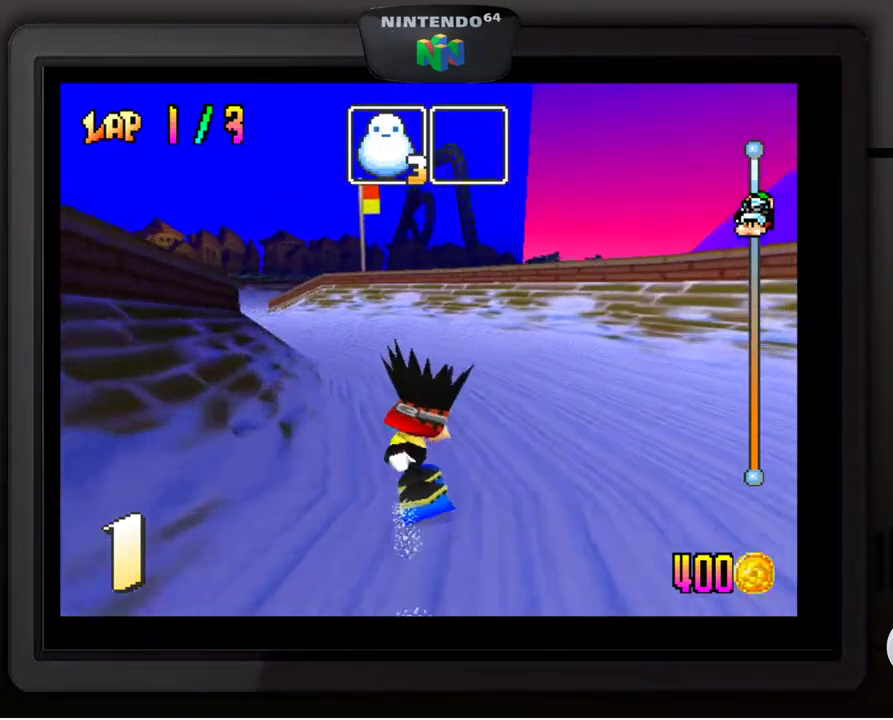
{"buttons": [], "left_stick": "down-left", "events": [[83, "left_stick", "center"], [217, "left_stick", "down-left"], [333, "left_stick", "center"], [433, "left_stick", "down-left"]]}
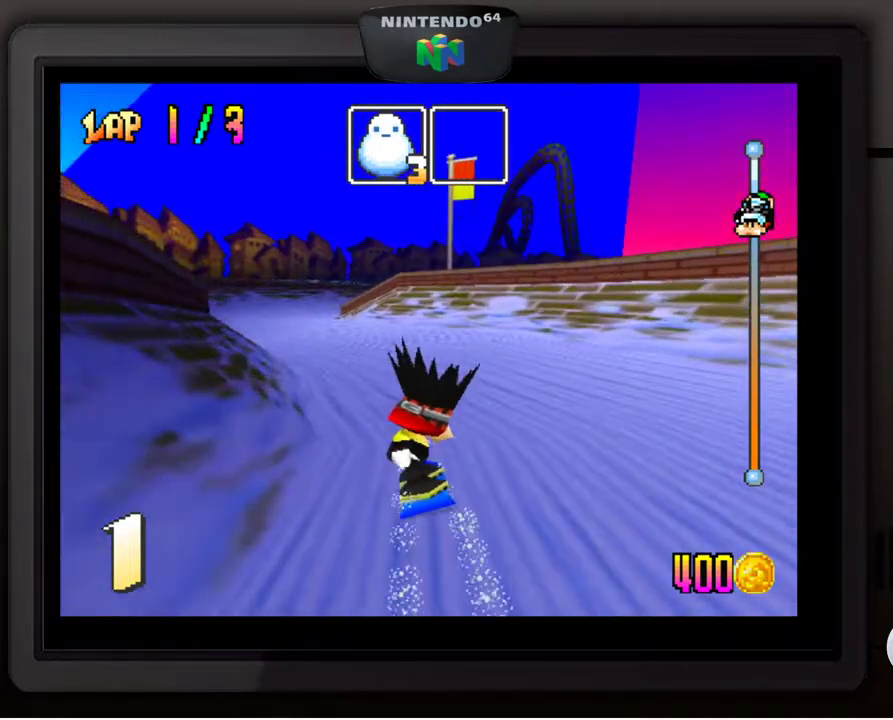
{"buttons": [], "left_stick": "center", "events": [[50, "left_stick", "center"], [133, "left_stick", "down-left"], [267, "left_stick", "center"], [350, "left_stick", "down-left"], [483, "left_stick", "center"]]}
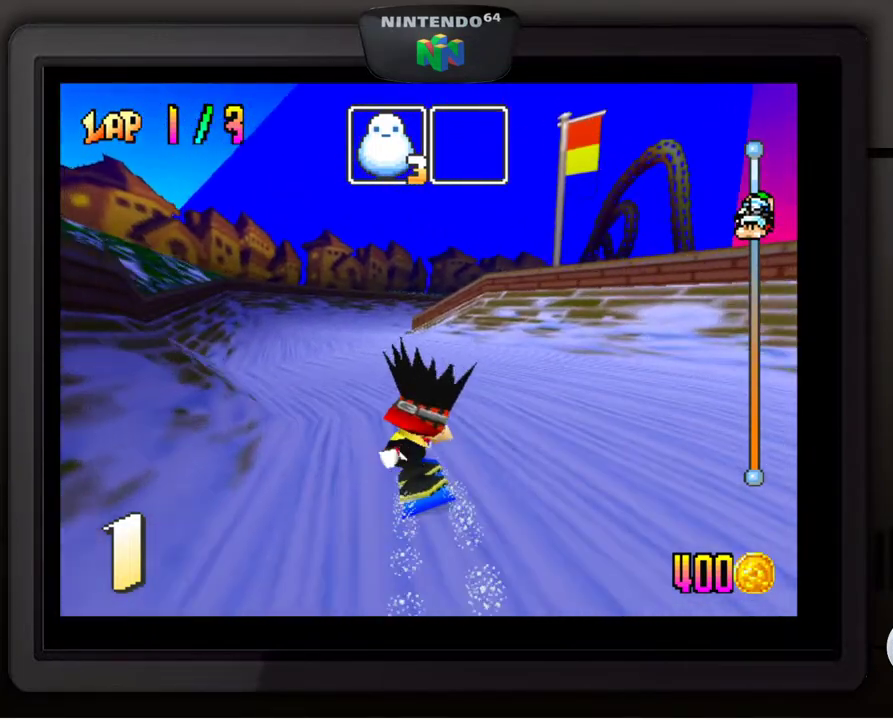
{"buttons": [], "left_stick": "center", "events": [[83, "left_stick", "down-left"], [500, "left_stick", "center"]]}
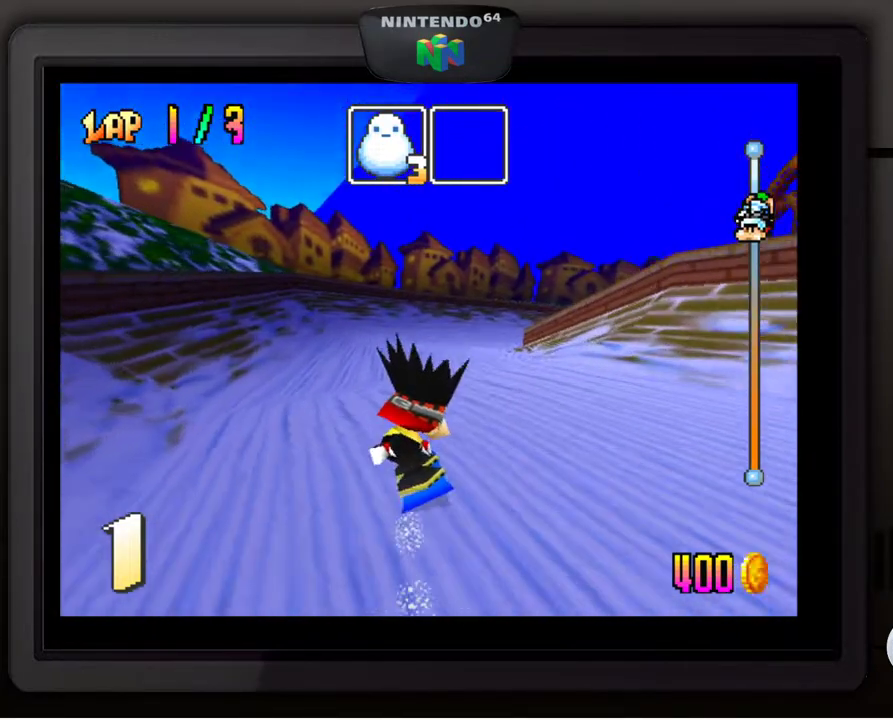
{"buttons": [], "left_stick": "down-right", "events": [[200, "left_stick", "right"], [367, "left_stick", "down-right"]]}
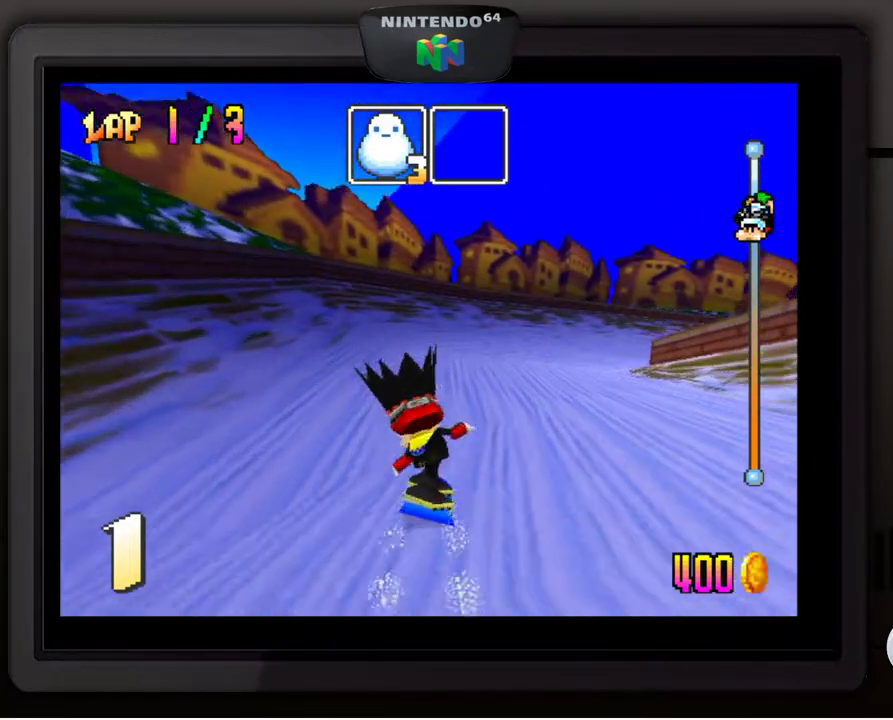
{"buttons": [], "left_stick": "down-right", "events": []}
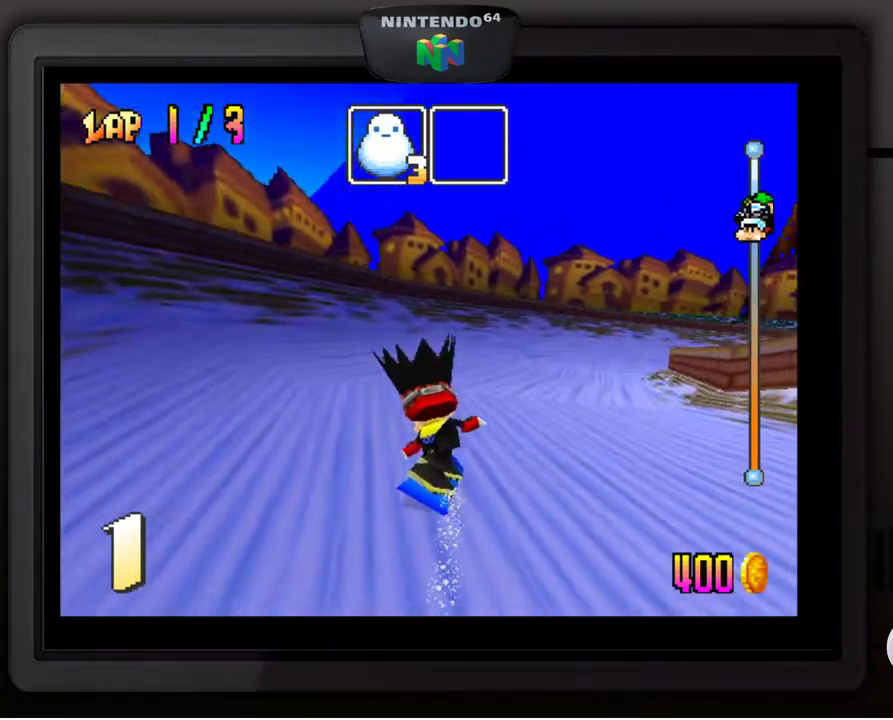
{"buttons": [], "left_stick": "center", "events": [[367, "left_stick", "center"]]}
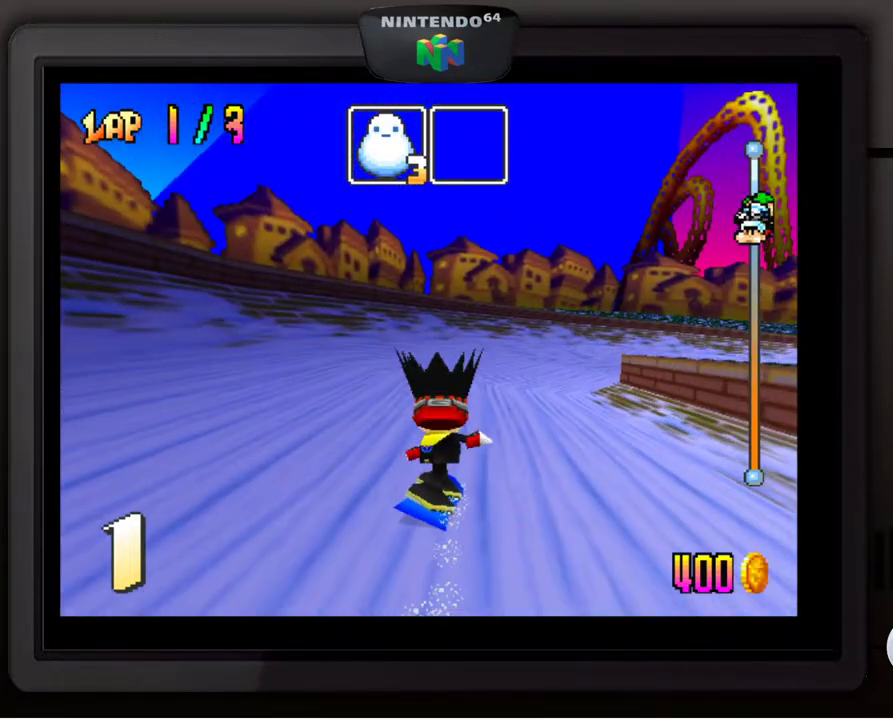
{"buttons": [], "left_stick": "center", "events": [[33, "left_stick", "down"], [83, "left_stick", "down-right"], [233, "left_stick", "center"]]}
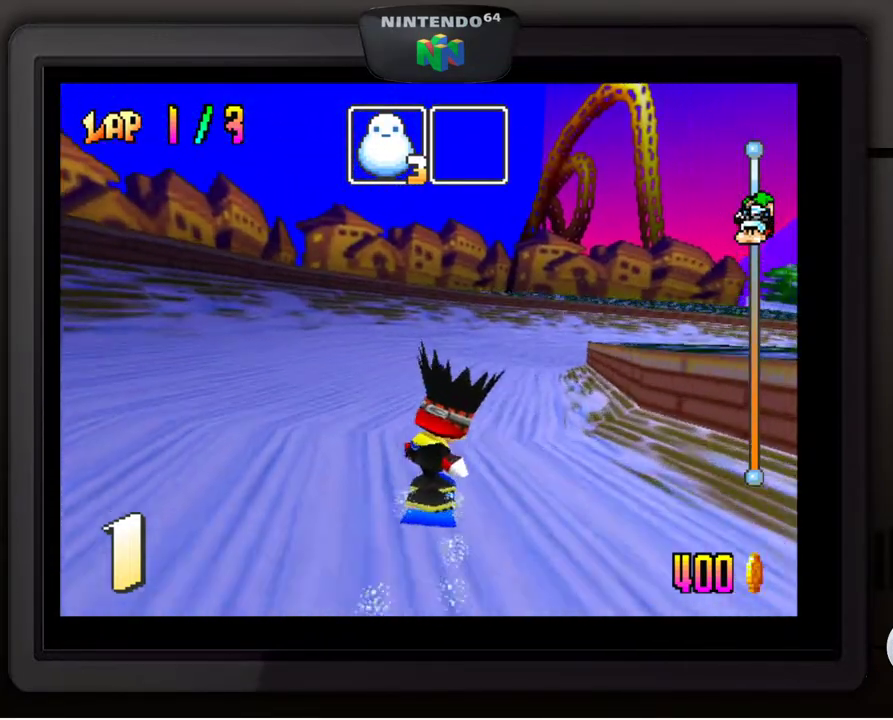
{"buttons": [], "left_stick": "down-right", "events": [[33, "left_stick", "down-right"], [217, "left_stick", "center"], [367, "left_stick", "down-right"]]}